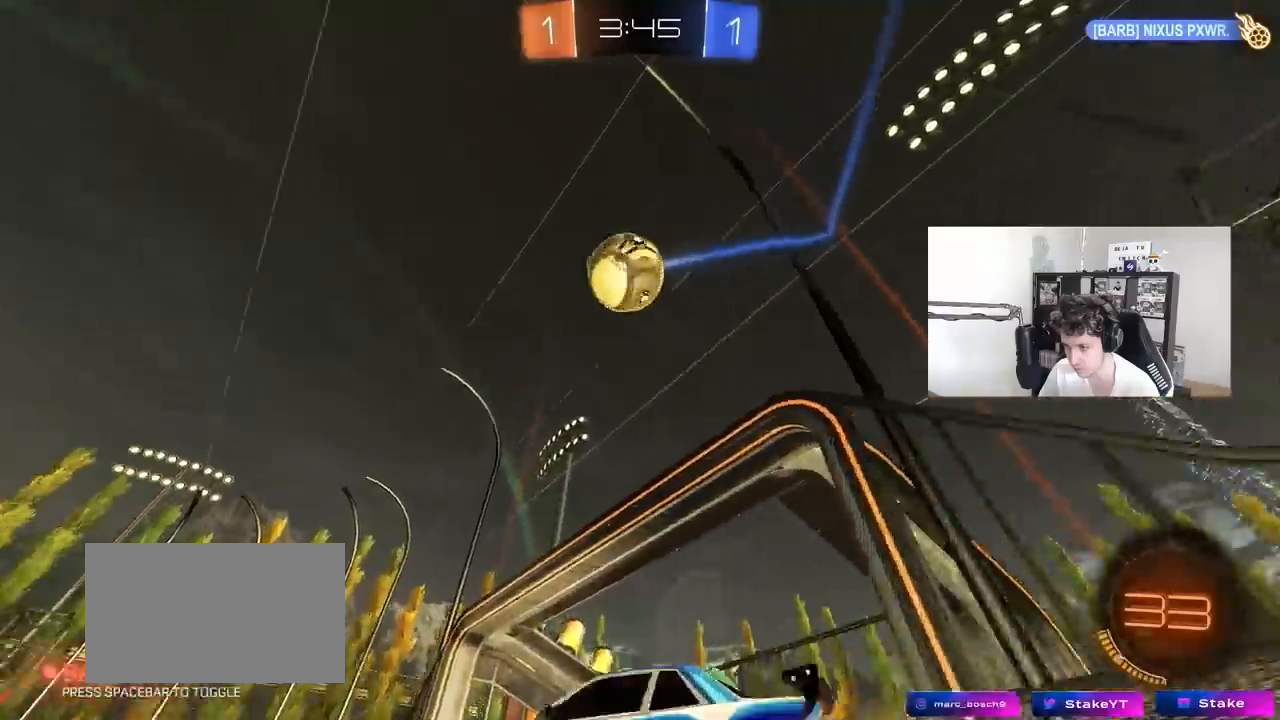
Gameplay with keyboard and mouse; each line is a JSON object with the keys and mouse buttons held at the frame after it. "events" lists presses ("down") and releases ("up") of "1", "2", "3", "4", "5", "a", "alt", "c", "caps_lock", "ctrl", "d", "e", "f", "g", "q", "r", "s", "shift", "space", "t", "tab", "v", "w", "x", "z", "mouse_left", "mouse_wheel" and "mouse_right" between this image and that frame as [ms after this image, input, new state], when the widget could be followed in between. "mouse_left", "mouse_wheel", "mouse_right" = the "left", "wheel", "right" buttons of the "mouse" list. No other keys are recorded. "wheel" means that the mouse wheel is clicked or scrolled. "mouse_move" is the direction in which the mouse moves at that frame (one of eight, or "still"), when it could be read.
{"keys": [], "mouse": ["right"], "mouse_move": "up", "events": [[50, "d", "up"], [133, "a", "up"], [133, "mouse_left", "down"], [183, "d", "down"], [183, "mouse_right", "up"], [183, "s", "up"], [233, "d", "up"], [333, "mouse_left", "up"], [367, "s", "down"], [417, "mouse_right", "down"], [417, "s", "up"]]}
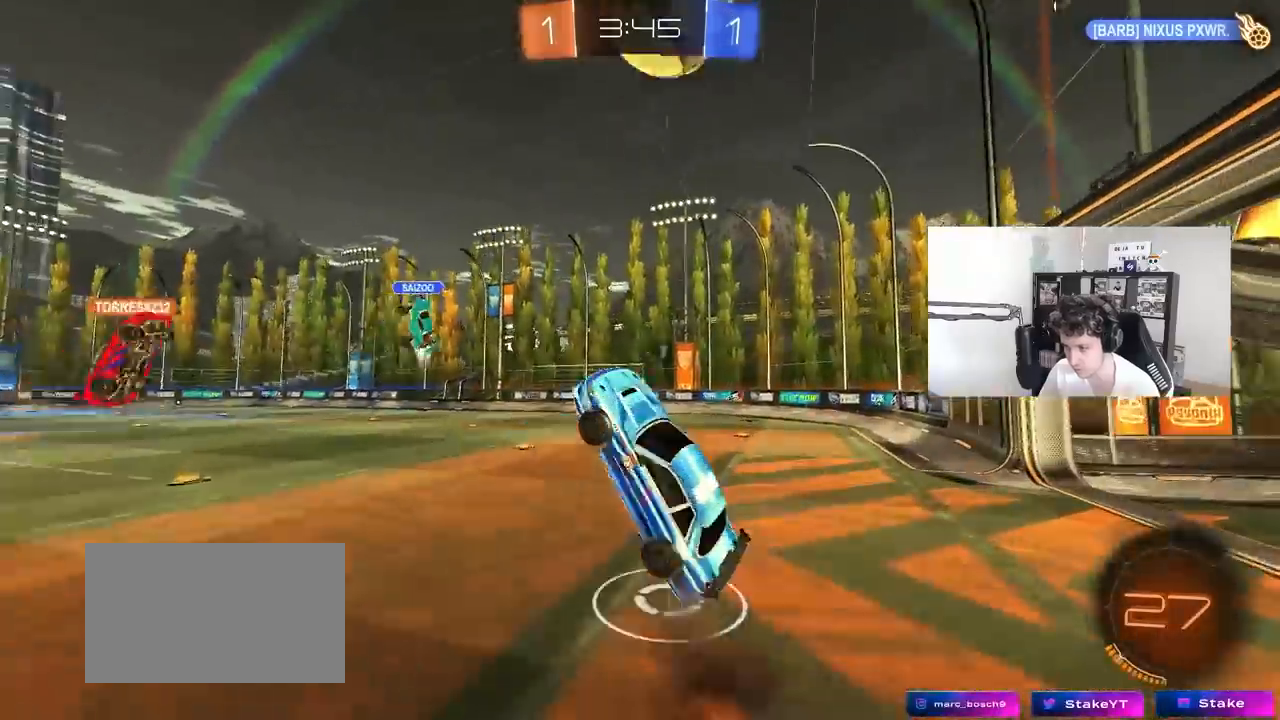
{"keys": ["space"], "mouse": [], "mouse_move": "still", "events": [[17, "mouse_right", "up"], [383, "space", "down"]]}
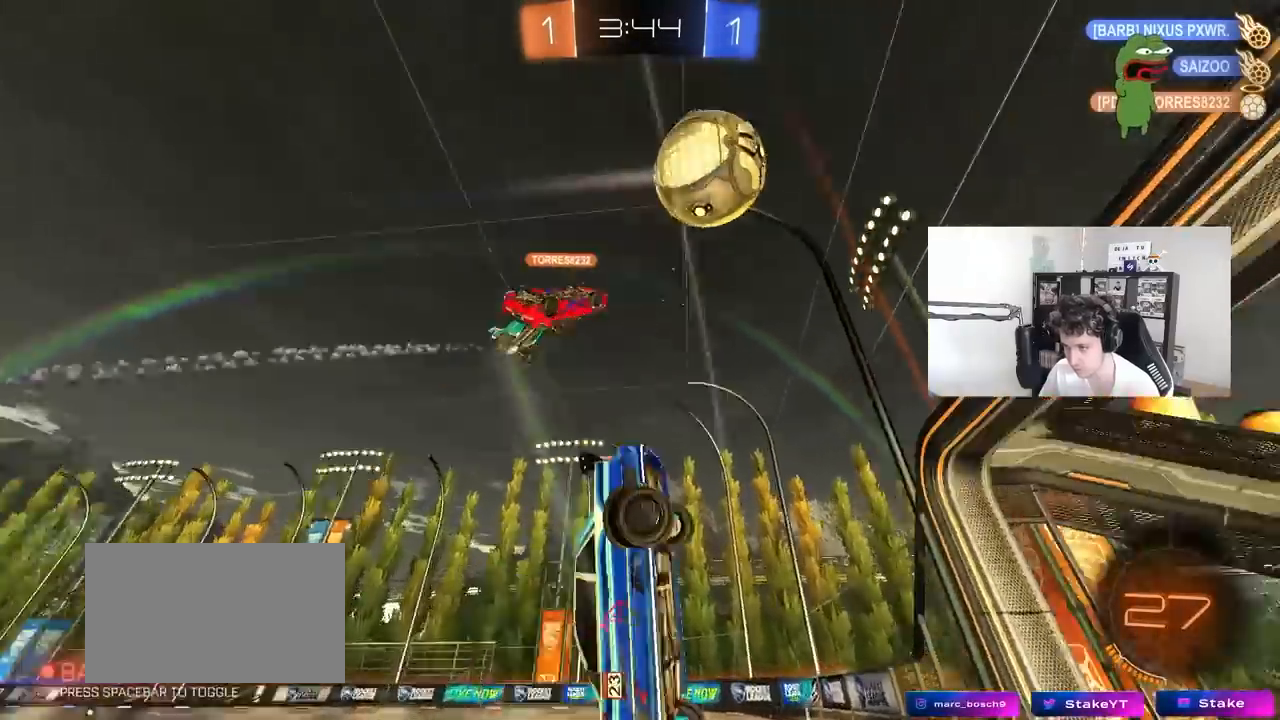
{"keys": ["w"], "mouse": [], "mouse_move": "still", "events": [[33, "space", "up"], [317, "d", "down"], [400, "d", "up"], [500, "w", "down"]]}
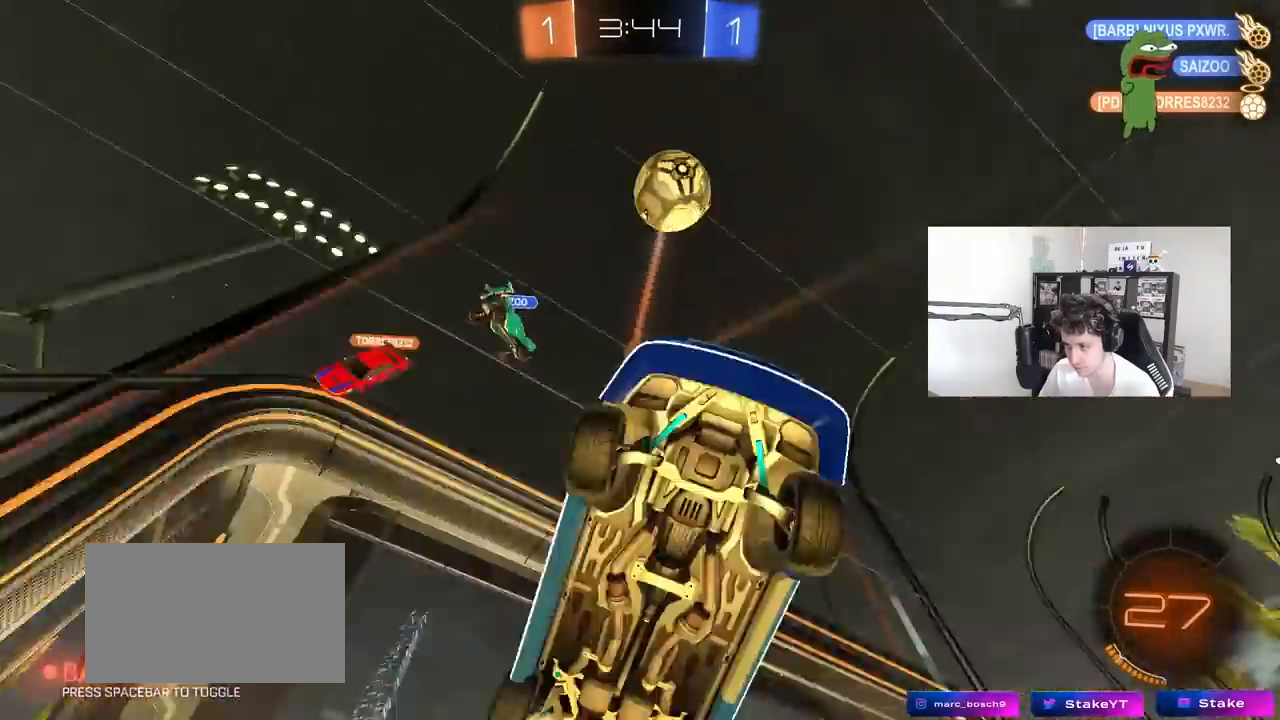
{"keys": ["a", "w"], "mouse": ["left"], "mouse_move": "still", "events": [[50, "d", "down"], [183, "d", "up"], [467, "a", "down"], [467, "mouse_left", "down"]]}
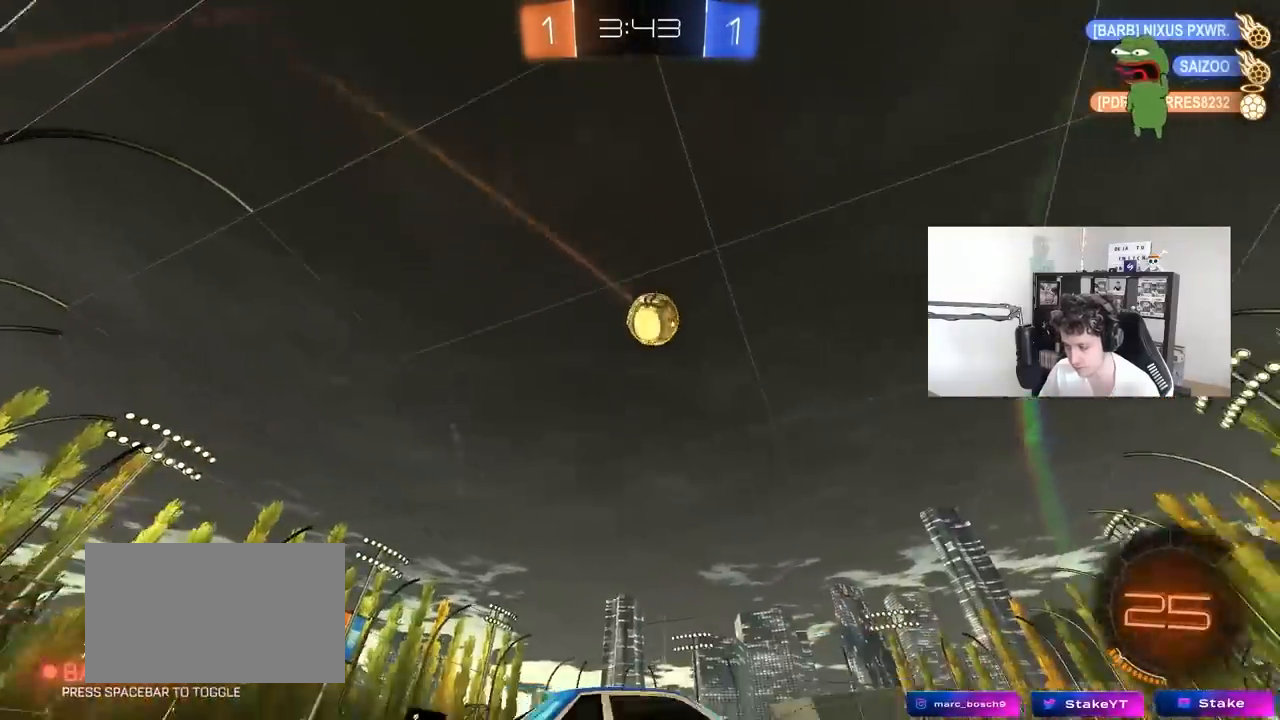
{"keys": ["w"], "mouse": ["left"], "mouse_move": "still", "events": [[150, "space", "down"], [200, "mouse_left", "up"], [300, "a", "up"], [350, "mouse_left", "down"], [350, "space", "up"]]}
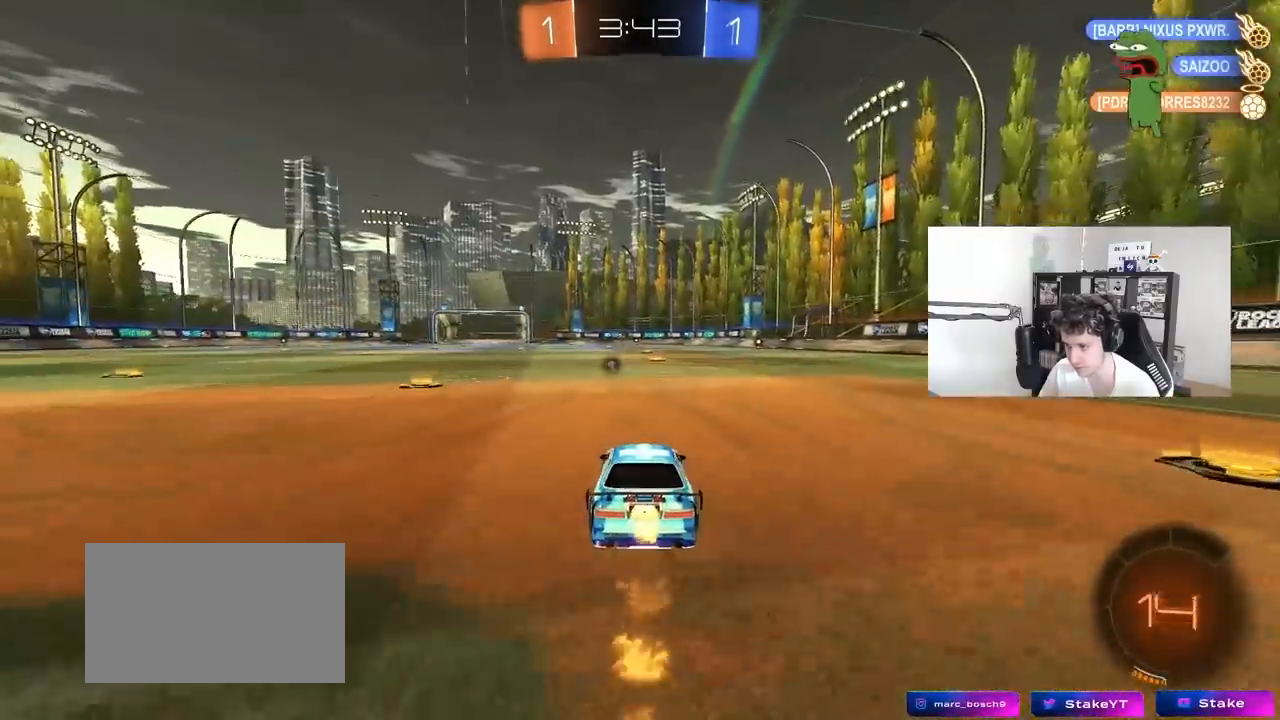
{"keys": ["w"], "mouse": ["left"], "mouse_move": "still", "events": [[83, "a", "down"], [117, "a", "up"], [167, "space", "down"], [217, "d", "down"], [350, "d", "up"], [350, "space", "up"]]}
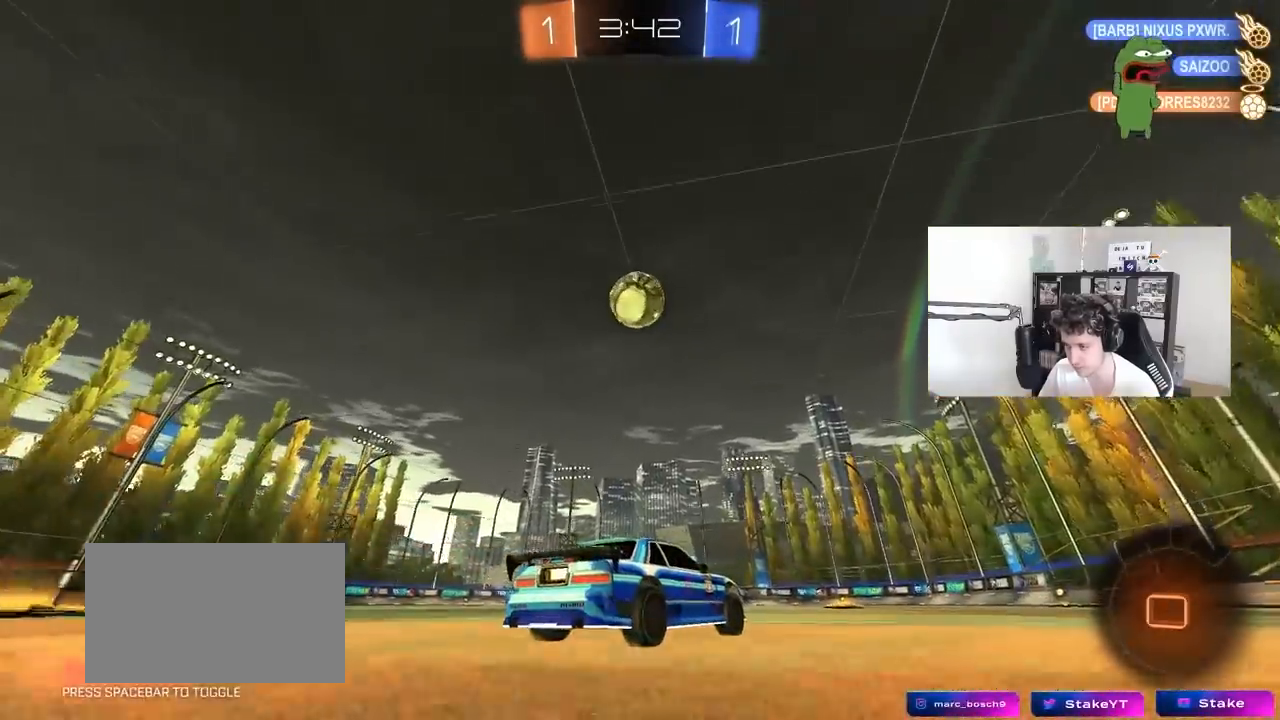
{"keys": ["w"], "mouse": ["left"], "mouse_move": "still", "events": [[233, "a", "down"], [333, "a", "up"]]}
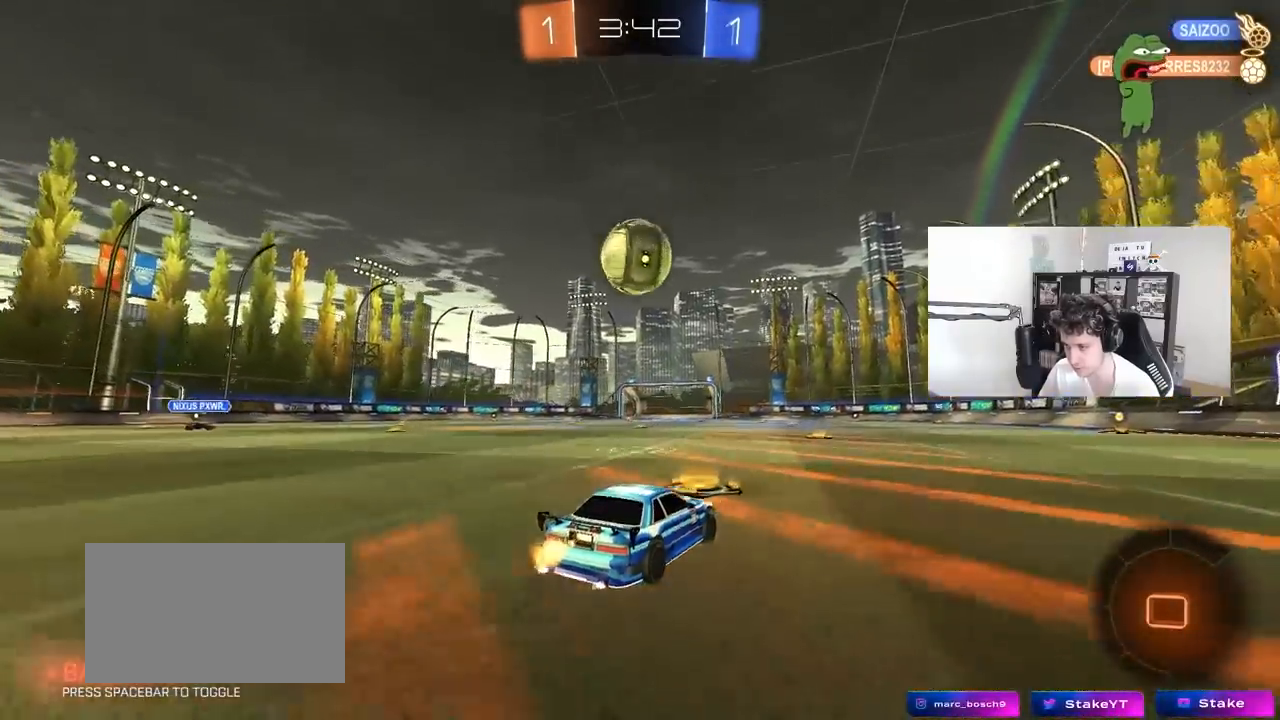
{"keys": ["d"], "mouse": ["left"], "mouse_move": "right", "events": [[67, "a", "down"], [150, "a", "up"], [150, "w", "up"], [200, "mouse_right", "down"], [300, "d", "down"], [300, "s", "down"], [300, "shift", "down"], [433, "mouse_right", "up"], [433, "s", "up"], [433, "shift", "up"]]}
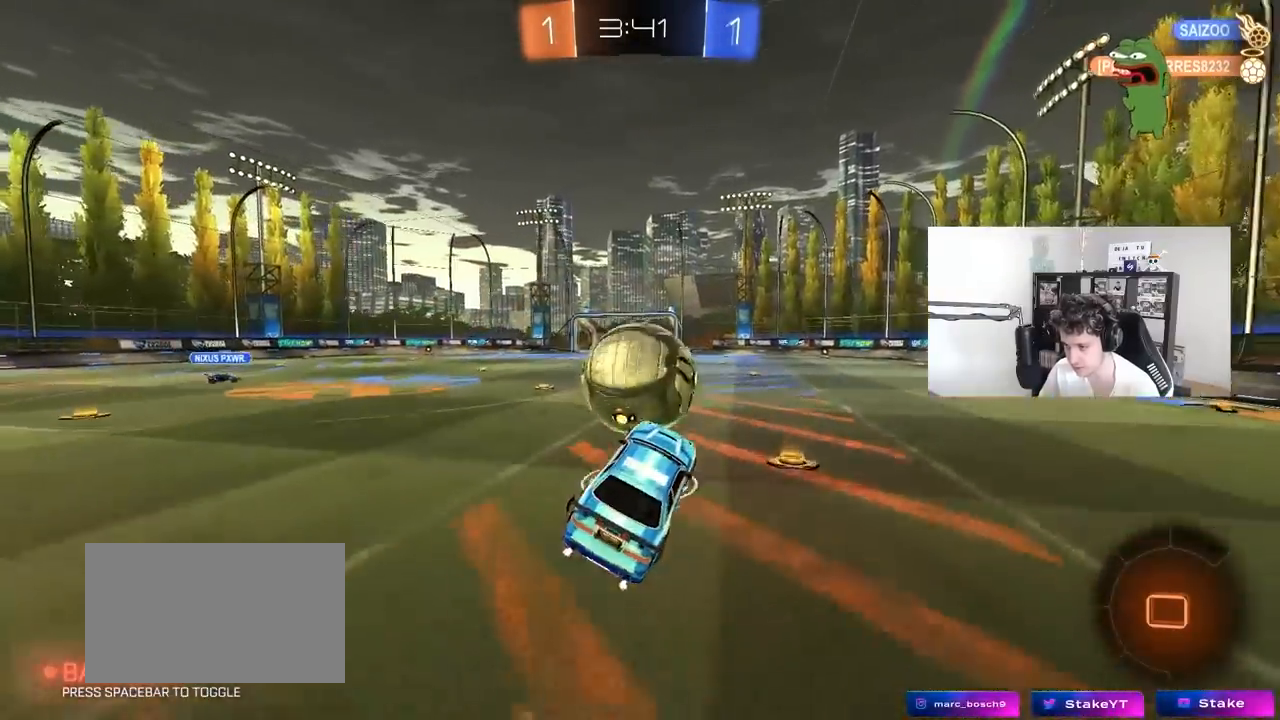
{"keys": ["a", "s", "shift"], "mouse": ["left"], "mouse_move": "still", "events": [[83, "d", "up"], [83, "w", "down"], [133, "a", "down"], [133, "mouse_right", "down"], [133, "shift", "down"], [217, "s", "down"], [217, "w", "up"], [400, "mouse_right", "up"]]}
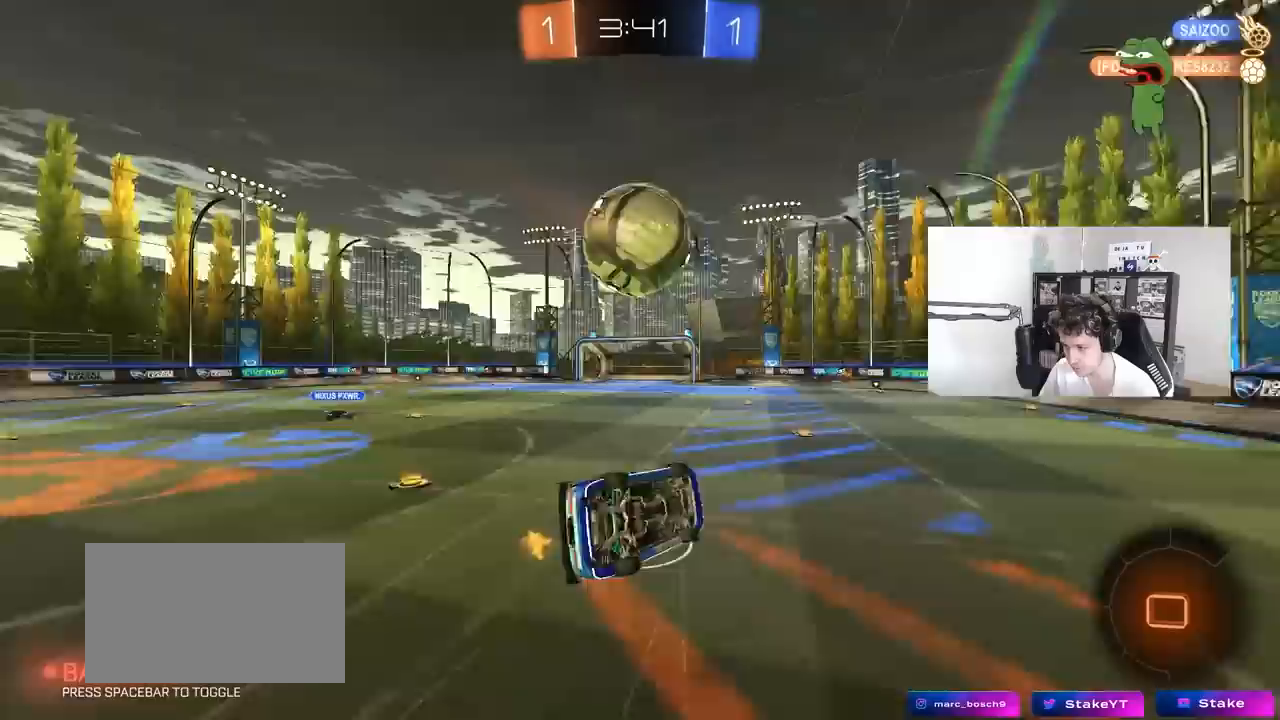
{"keys": ["a", "shift"], "mouse": [], "mouse_move": "up-left", "events": [[100, "mouse_left", "up"], [150, "s", "up"], [233, "s", "down"], [367, "s", "up"]]}
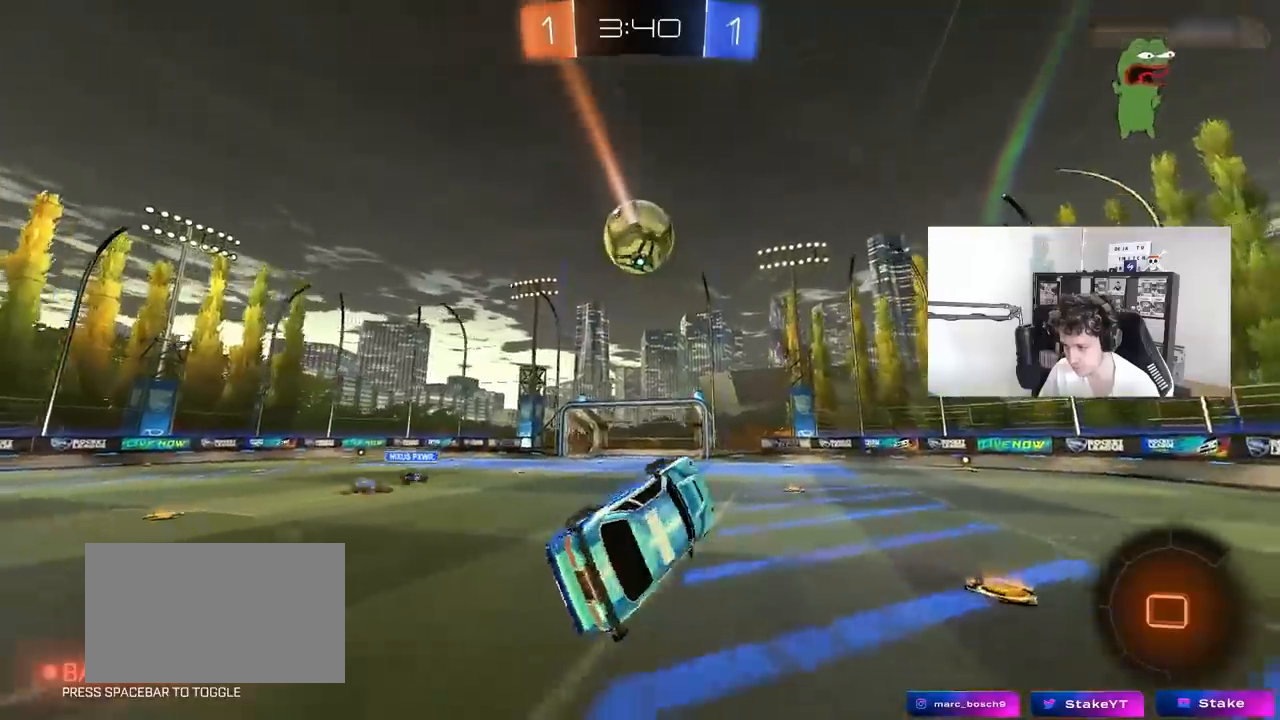
{"keys": ["d", "w"], "mouse": ["left"], "mouse_move": "still", "events": [[17, "shift", "up"], [17, "w", "down"], [67, "a", "up"], [117, "w", "up"], [433, "w", "down"], [483, "d", "down"], [483, "mouse_left", "down"]]}
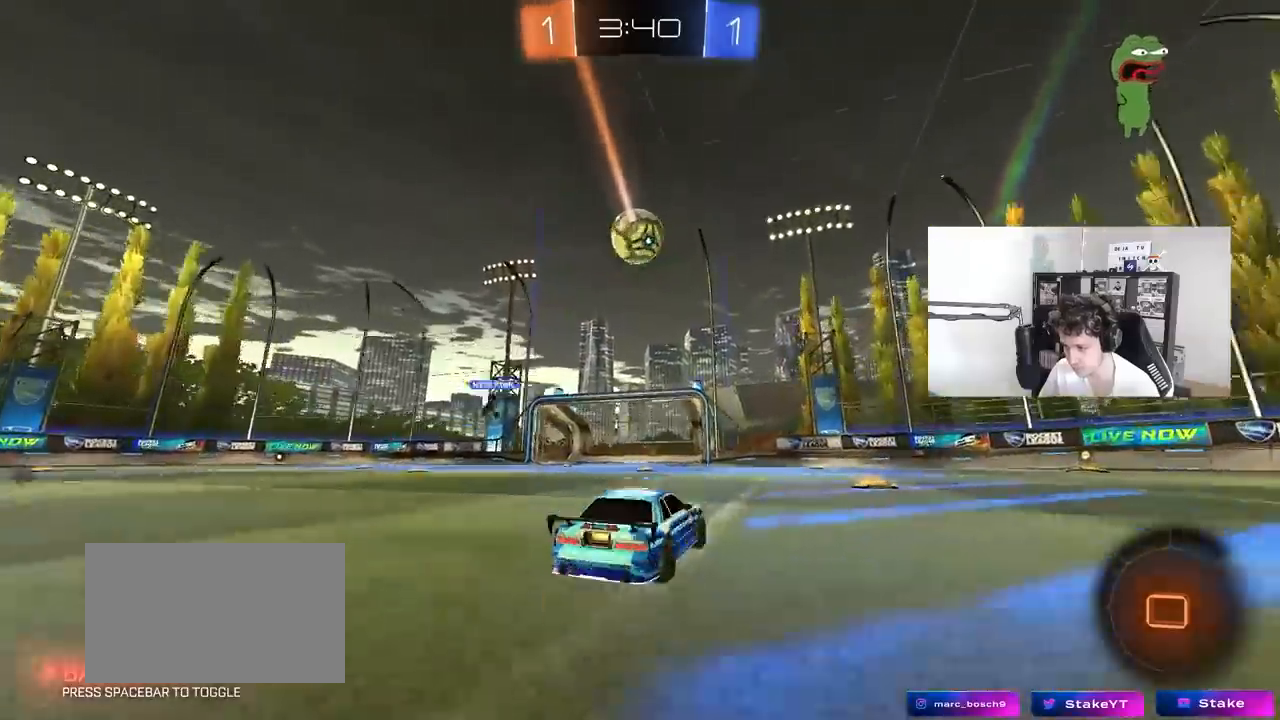
{"keys": ["w"], "mouse": ["left"], "mouse_move": "still", "events": [[167, "d", "up"], [267, "d", "down"], [267, "space", "down"], [350, "d", "up"], [400, "space", "up"]]}
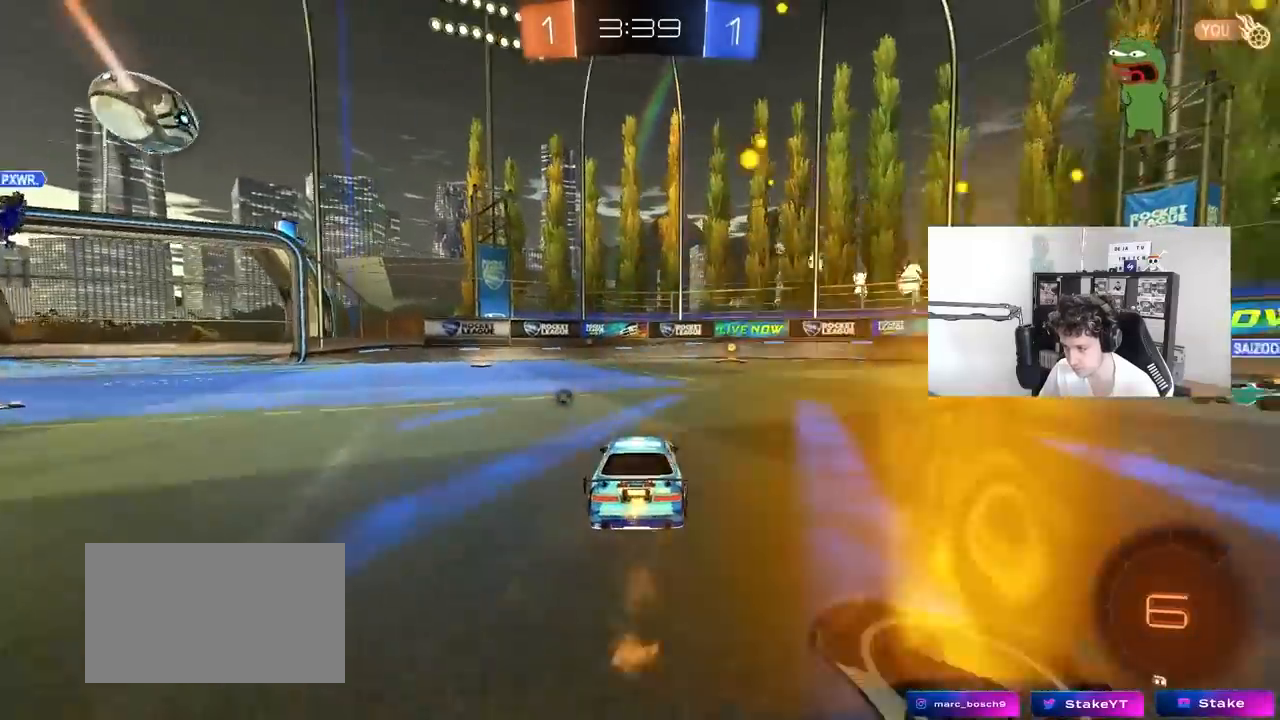
{"keys": ["w"], "mouse": [], "mouse_move": "still", "events": [[133, "d", "down"], [233, "d", "up"], [367, "mouse_left", "up"]]}
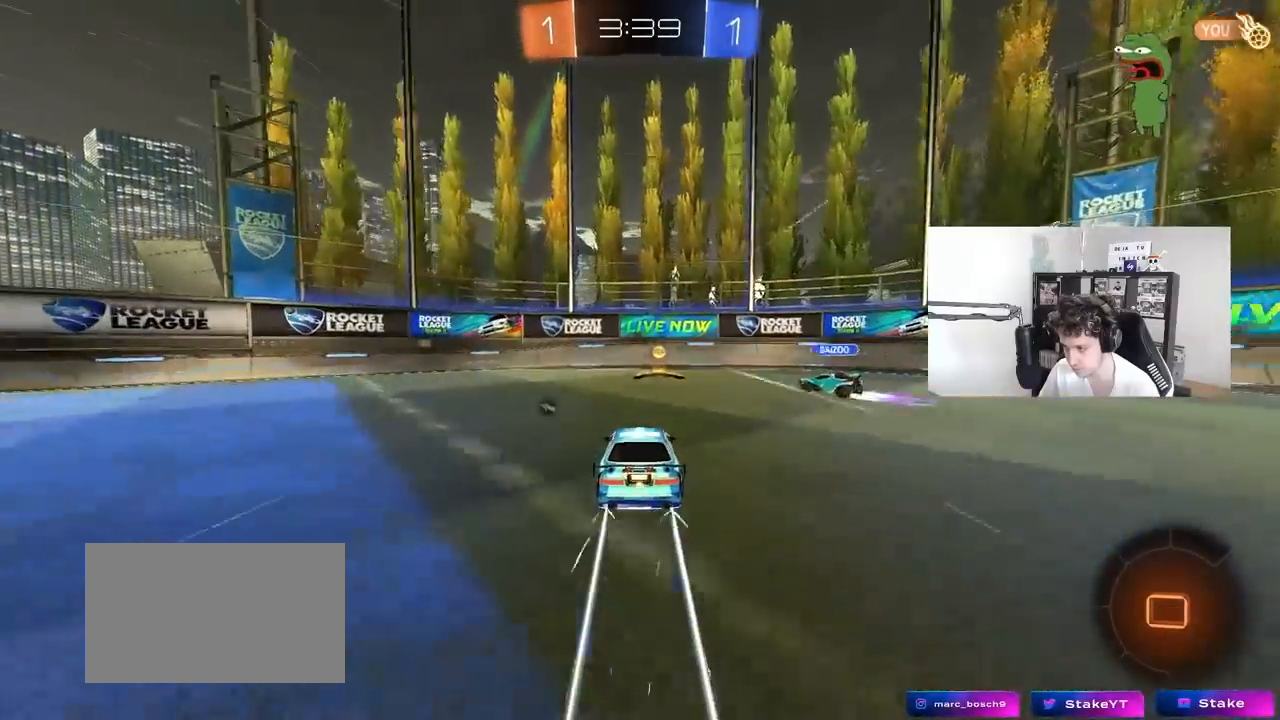
{"keys": ["d", "shift", "w"], "mouse": [], "mouse_move": "still", "events": [[300, "space", "down"], [350, "d", "down"], [383, "shift", "down"], [433, "space", "up"]]}
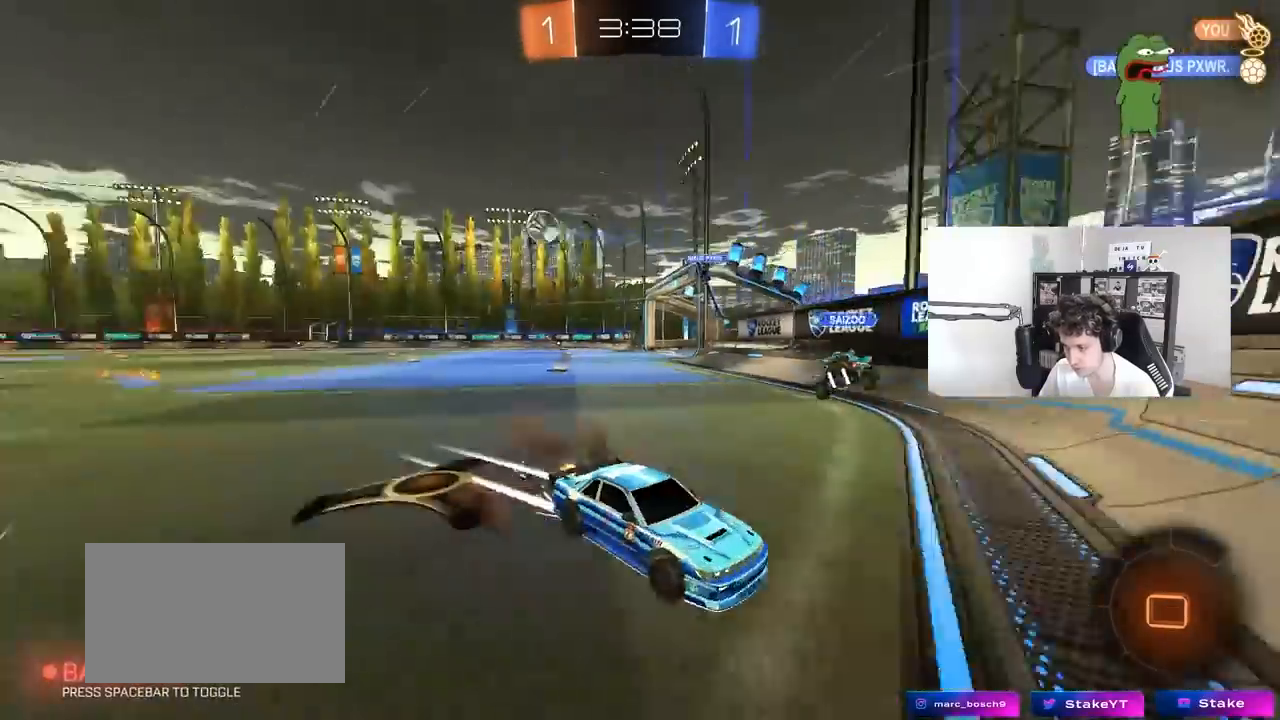
{"keys": ["d", "w"], "mouse": [], "mouse_move": "still", "events": [[33, "shift", "up"]]}
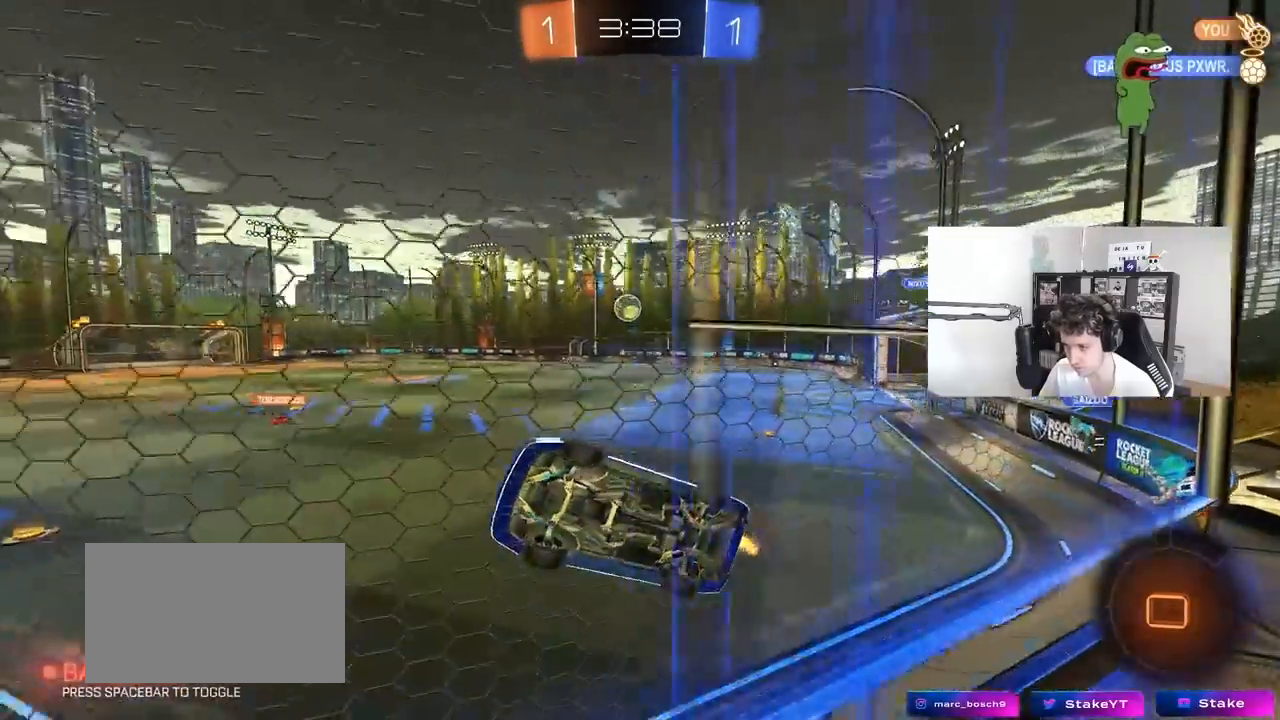
{"keys": [], "mouse": ["right"], "mouse_move": "still", "events": [[333, "d", "up"], [467, "mouse_right", "down"], [467, "w", "up"]]}
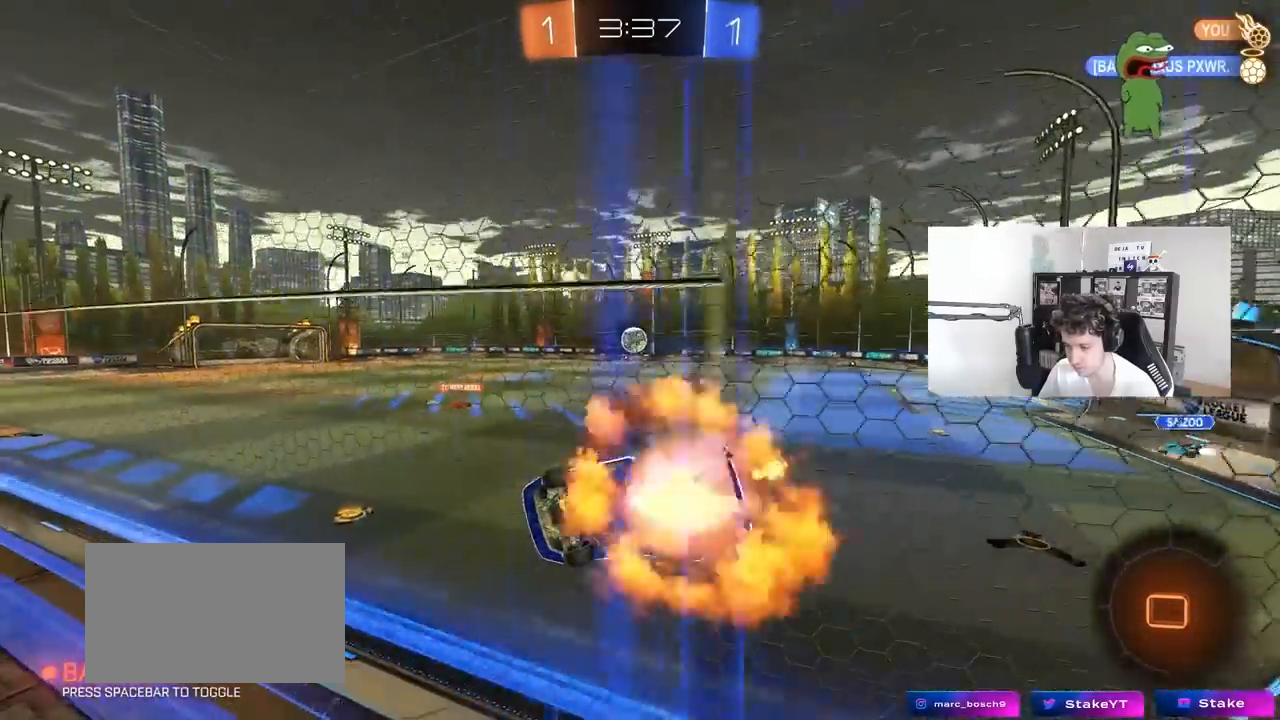
{"keys": ["w"], "mouse": [], "mouse_move": "up", "events": [[17, "a", "down"], [17, "shift", "down"], [67, "s", "down"], [250, "shift", "up"], [300, "a", "up"], [300, "d", "down"], [300, "mouse_right", "up"], [300, "s", "up"], [383, "d", "up"], [433, "w", "down"]]}
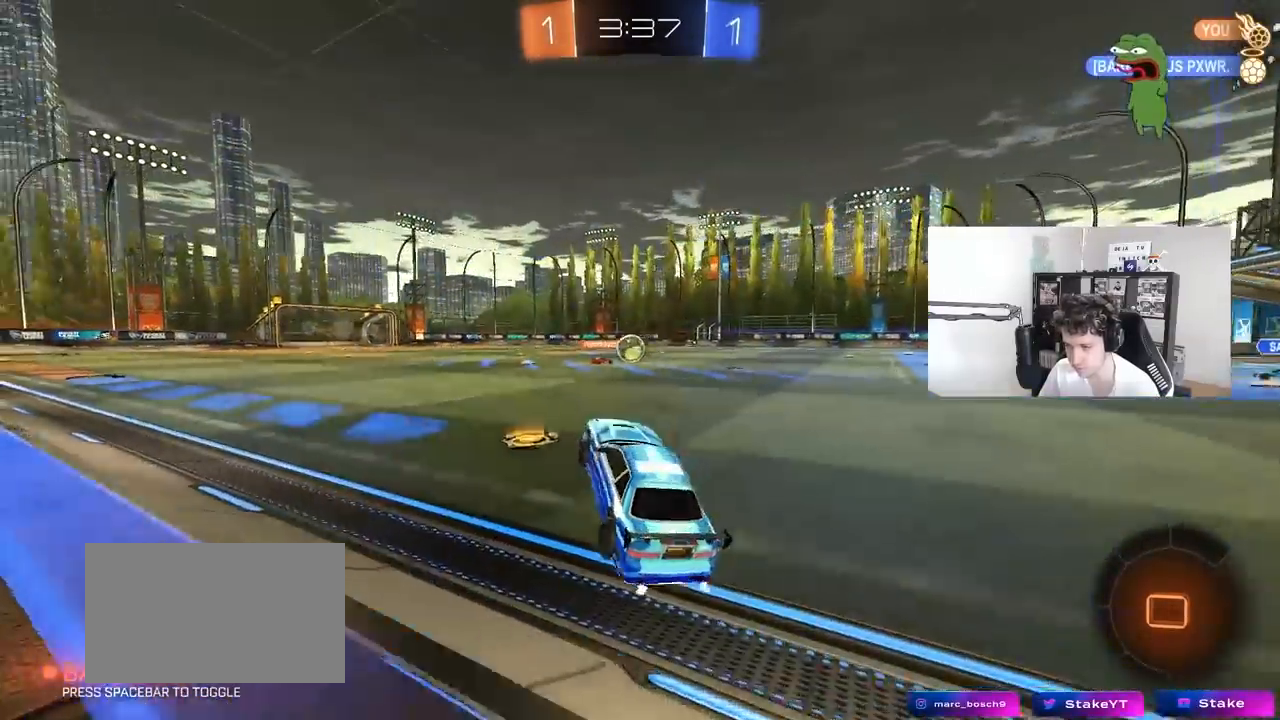
{"keys": ["a", "shift", "w"], "mouse": ["right"], "mouse_move": "left", "events": [[33, "mouse_right", "down"], [167, "d", "down"], [167, "mouse_right", "up"], [350, "mouse_right", "down"], [400, "d", "up"], [450, "a", "down"], [450, "mouse_right", "up"], [450, "shift", "down"], [500, "mouse_right", "down"]]}
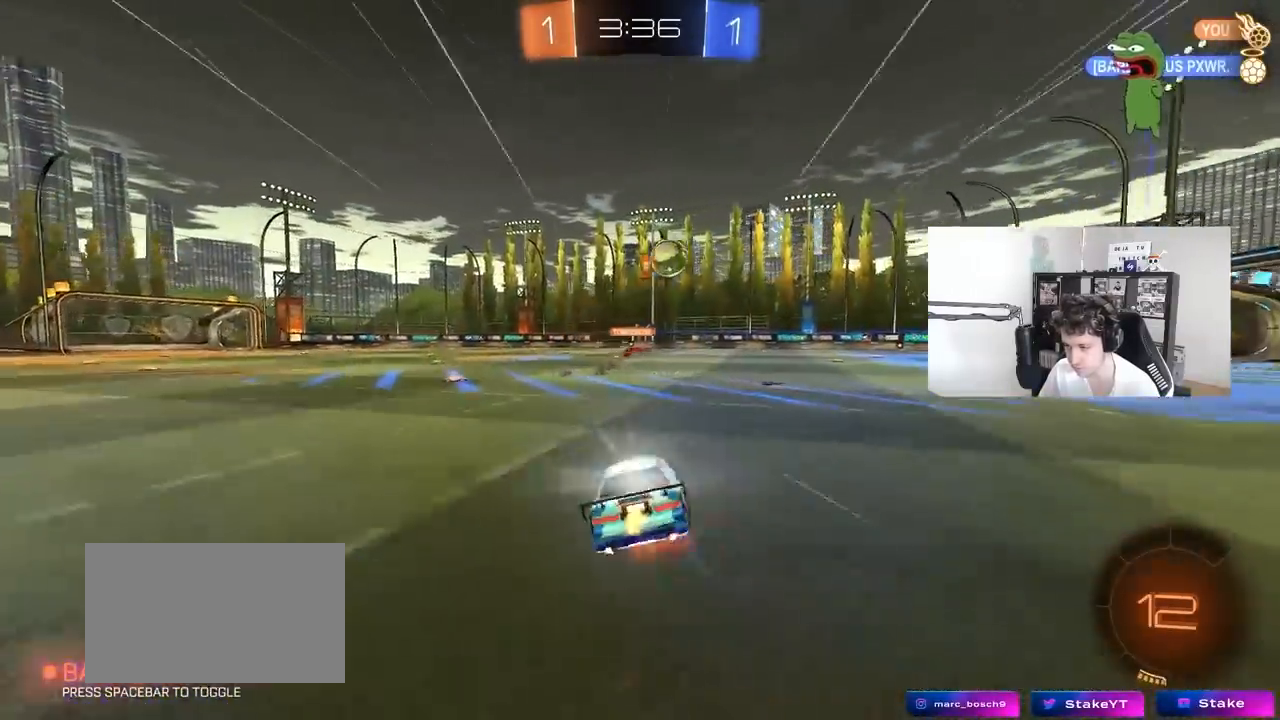
{"keys": ["a", "shift"], "mouse": [], "mouse_move": "still", "events": [[50, "s", "down"], [50, "w", "up"], [183, "mouse_right", "up"], [417, "s", "up"]]}
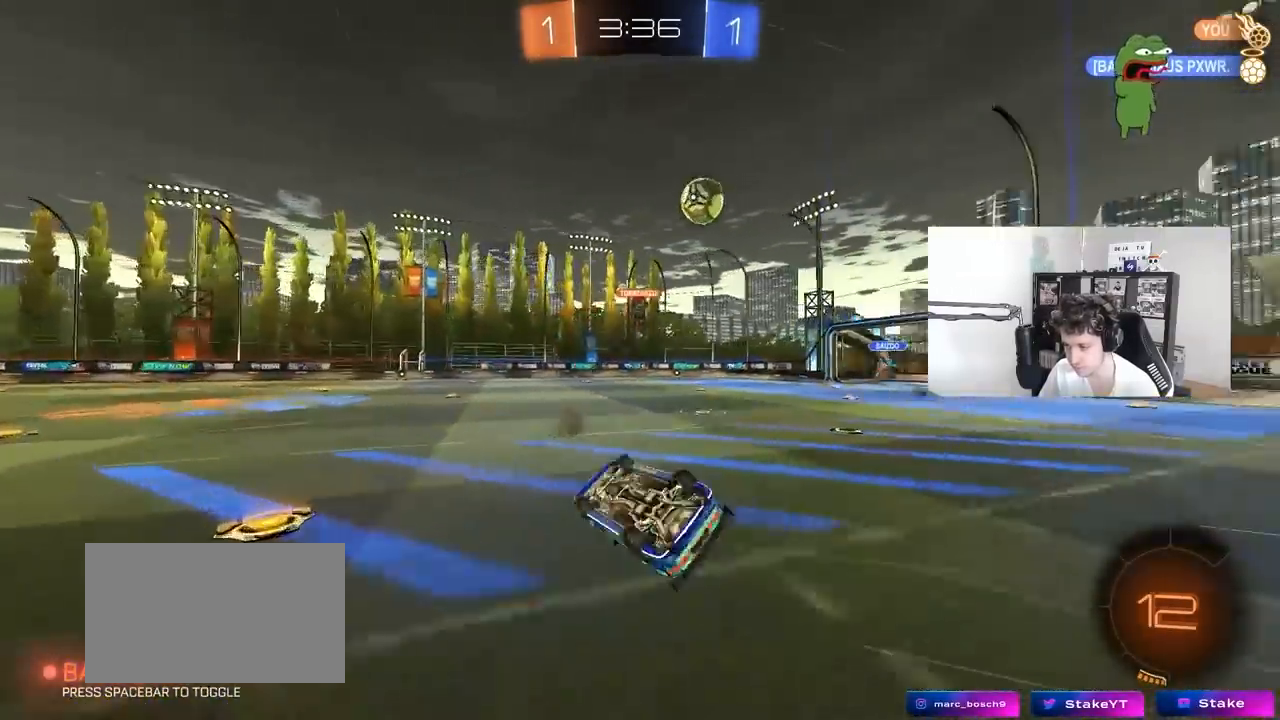
{"keys": ["a", "w"], "mouse": [], "mouse_move": "still", "events": [[67, "s", "down"], [200, "s", "up"], [200, "shift", "up"], [350, "a", "up"], [483, "a", "down"], [483, "w", "down"]]}
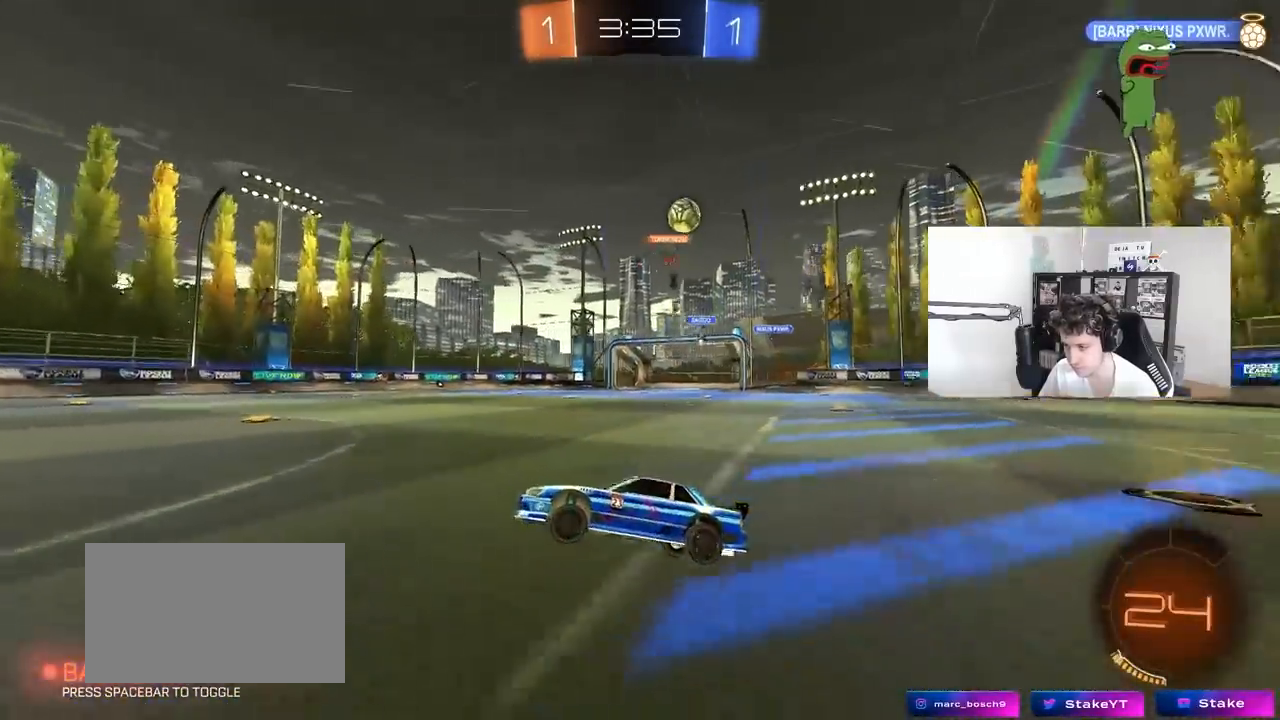
{"keys": ["d", "w"], "mouse": [], "mouse_move": "still", "events": [[83, "a", "up"], [167, "d", "down"], [350, "shift", "down"], [450, "shift", "up"]]}
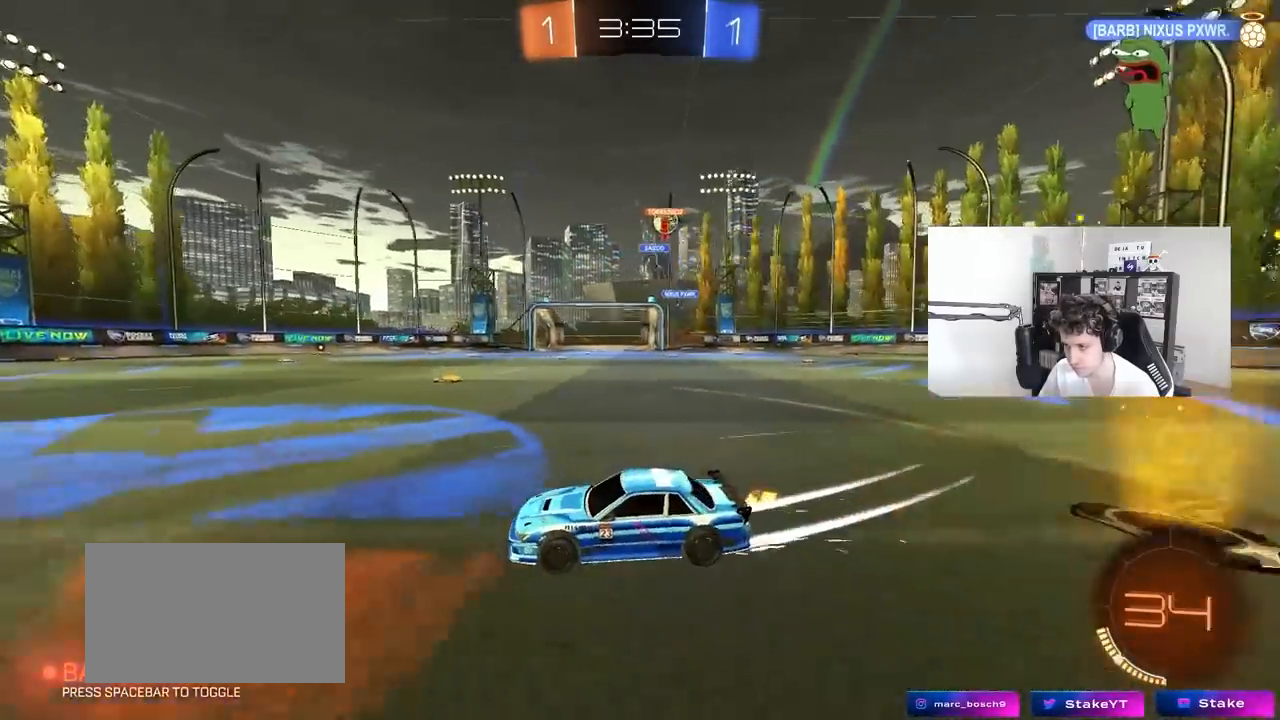
{"keys": ["d", "w"], "mouse": [], "mouse_move": "still", "events": [[100, "shift", "down"], [183, "shift", "up"]]}
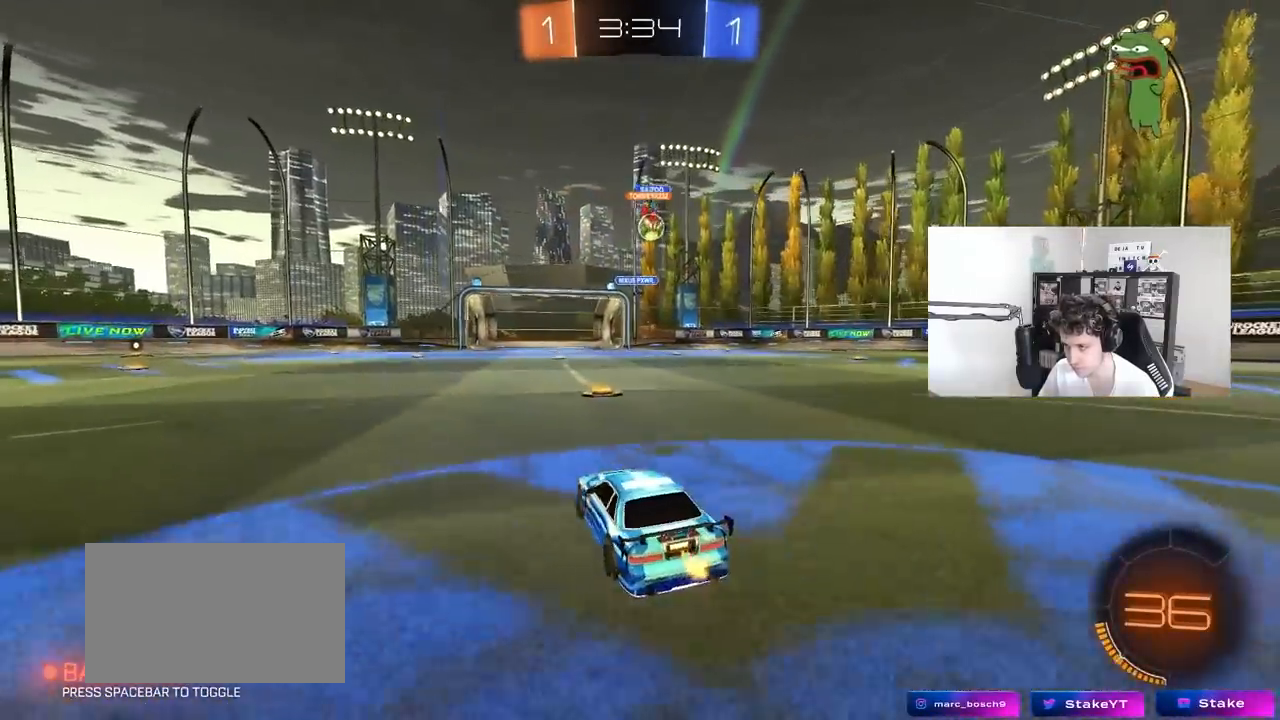
{"keys": ["a", "s"], "mouse": [], "mouse_move": "still", "events": [[17, "d", "up"], [200, "d", "down"], [300, "d", "up"], [300, "w", "up"], [383, "a", "down"], [383, "s", "down"]]}
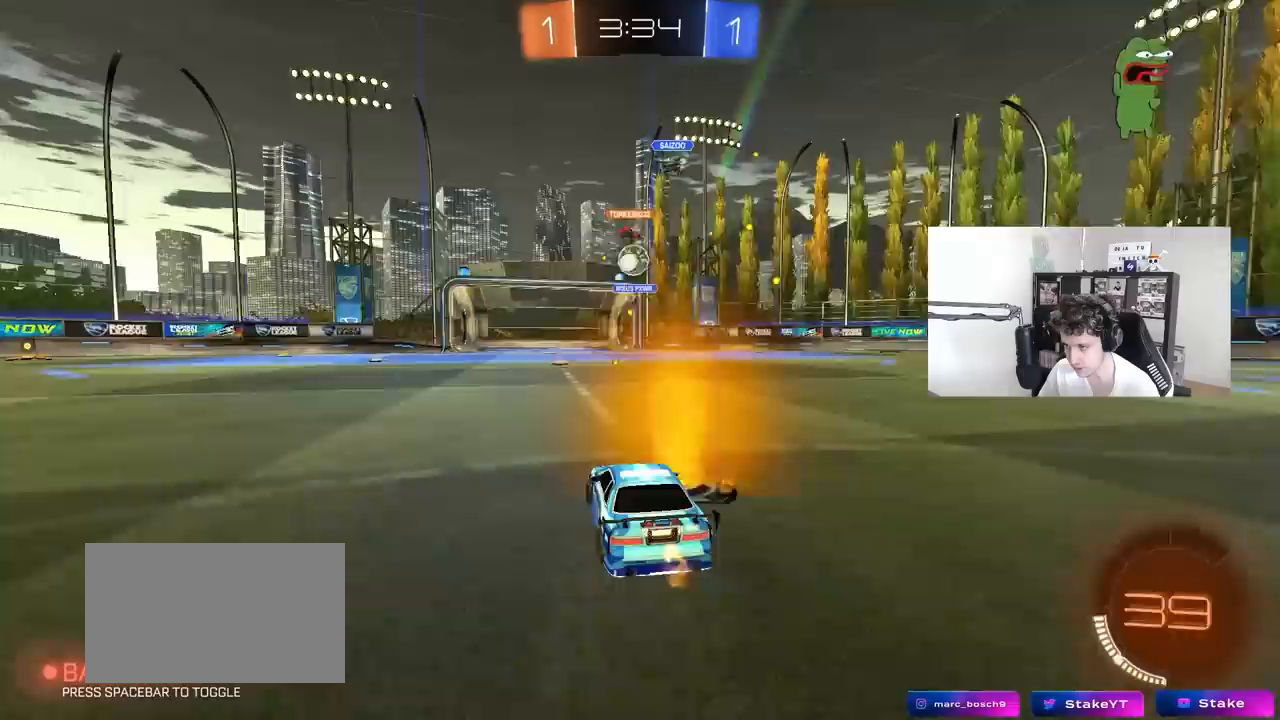
{"keys": ["w"], "mouse": [], "mouse_move": "still", "events": [[83, "a", "up"], [83, "s", "up"], [217, "w", "down"]]}
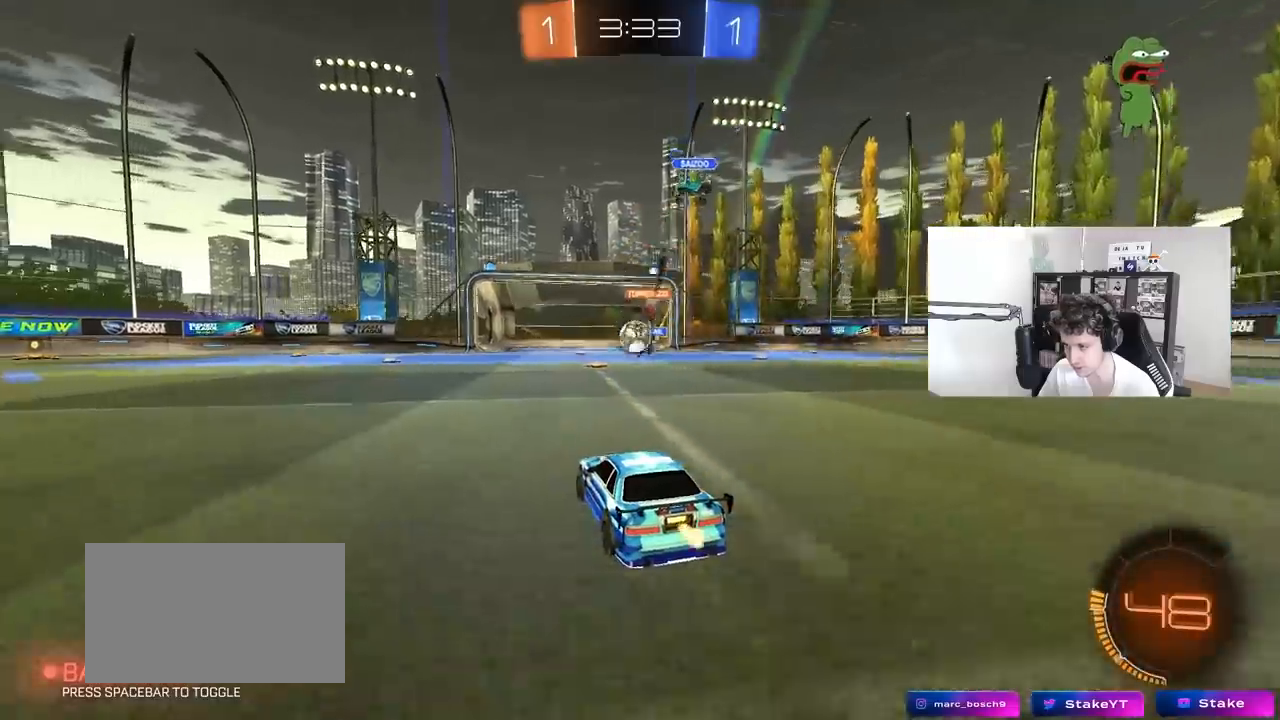
{"keys": ["a", "w"], "mouse": ["left"], "mouse_move": "still", "events": [[183, "a", "down"], [283, "shift", "down"], [367, "shift", "up"], [417, "mouse_left", "down"]]}
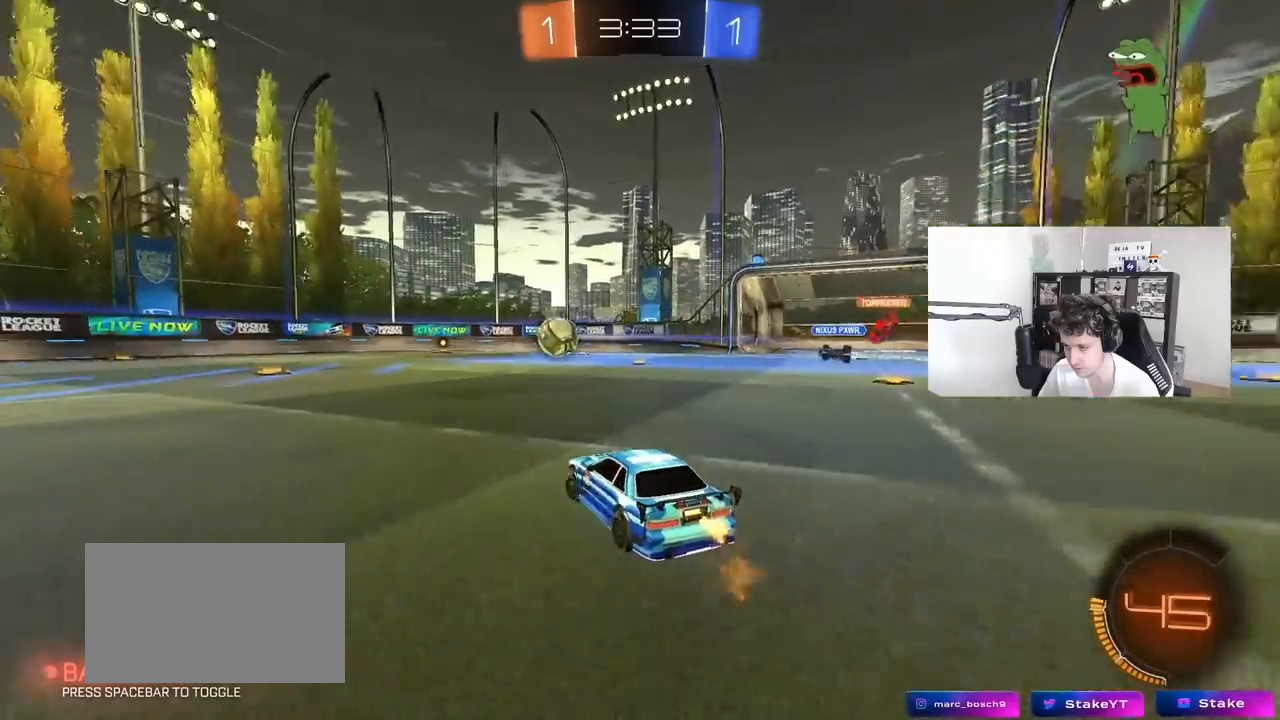
{"keys": ["w"], "mouse": ["left", "right"], "mouse_move": "still", "events": [[433, "a", "up"], [433, "mouse_right", "down"]]}
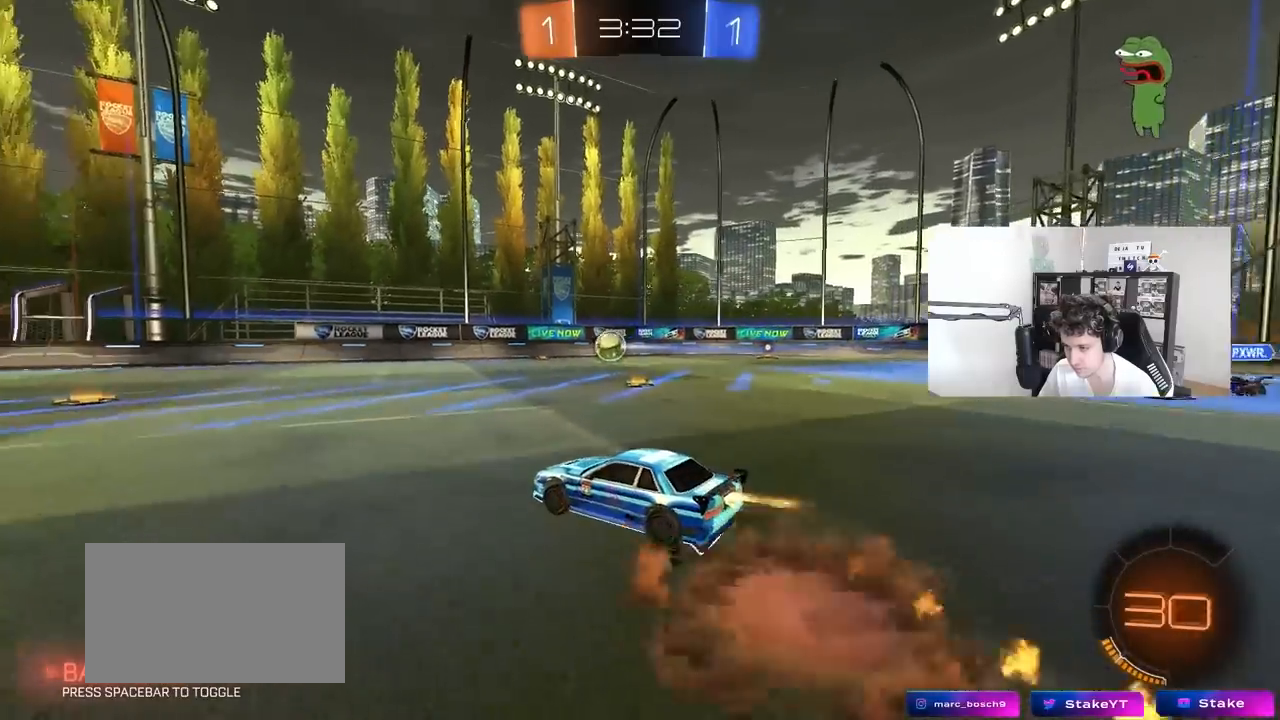
{"keys": ["a", "s", "shift"], "mouse": ["left"], "mouse_move": "still", "events": [[33, "a", "down"], [33, "mouse_right", "up"], [33, "shift", "down"], [83, "mouse_right", "down"], [133, "s", "down"], [133, "w", "up"], [167, "mouse_right", "up"], [167, "s", "up"], [217, "s", "down"], [400, "s", "up"], [500, "s", "down"]]}
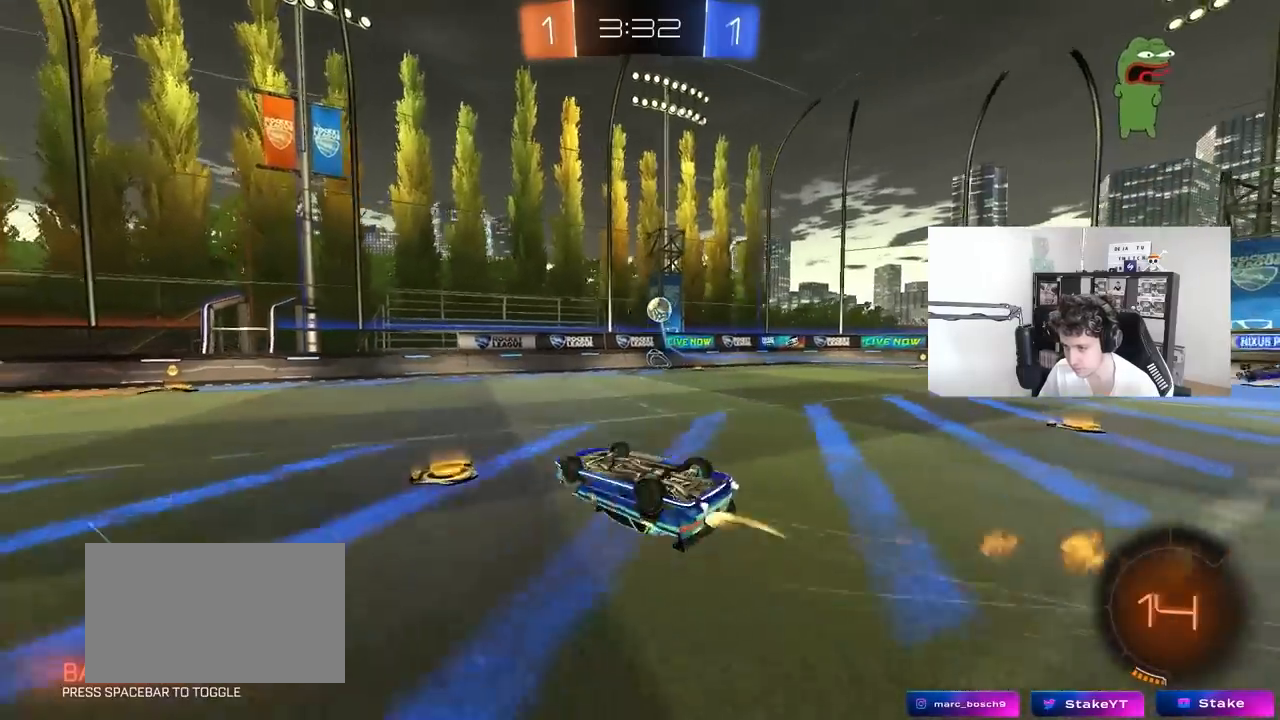
{"keys": [], "mouse": ["left"], "mouse_move": "still", "events": [[333, "shift", "up"], [417, "a", "up"], [417, "s", "up"]]}